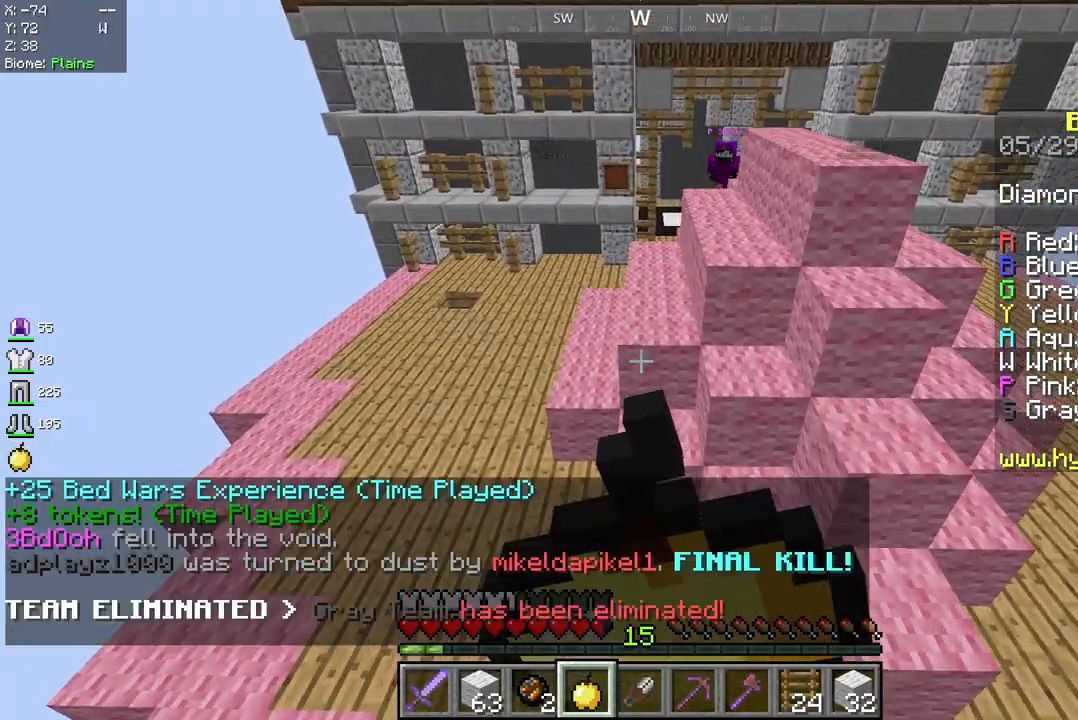
Gameplay with keyboard and mouse; each line is a JSON object with the keys and mouse buttons held at the frame after it. "events" lists presses ("down") and releases ("up") of "a", "d", "s", "space", "w", "mouse_left" and "mouse_right" between this image and that frame as [ms after this image, input, new state], when the widget could be followed in between. "mouse_left", "mouse_right" = the "left", "right" buttons of the "mouse" list. No other keys are recorded. Fast repeated clicks can show as one long hold. Mouse movement is not recorded.
{"keys": ["w"], "mouse": [], "events": [[458, "mouse_right", "up"]]}
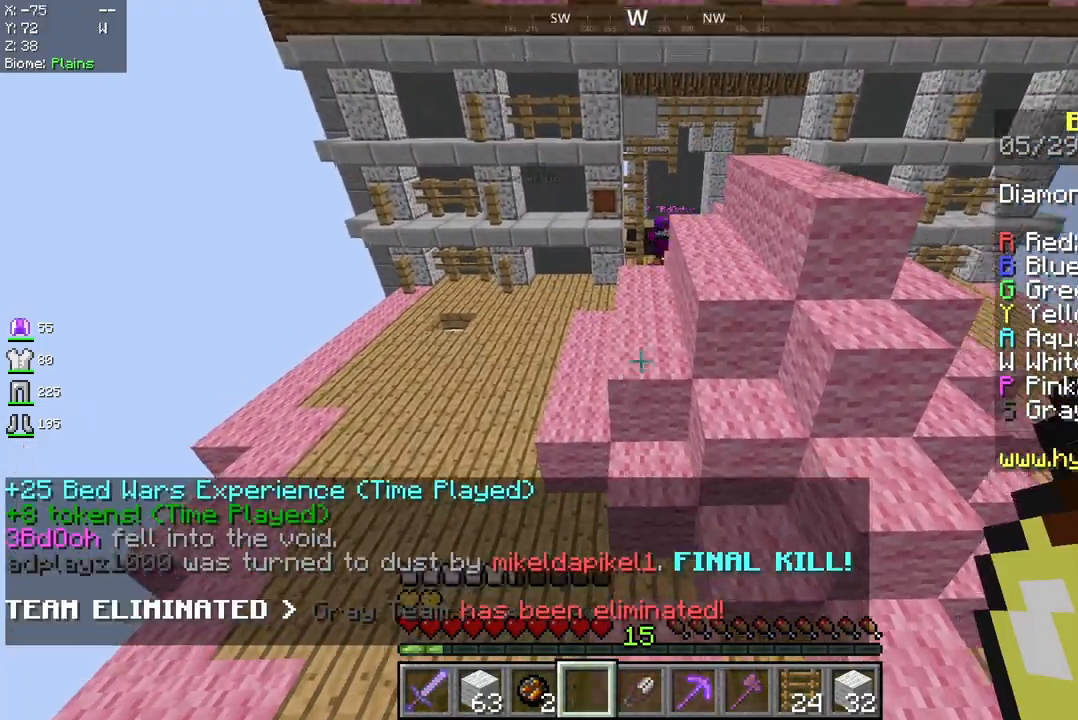
{"keys": ["space", "w"], "mouse": [], "events": [[250, "space", "down"]]}
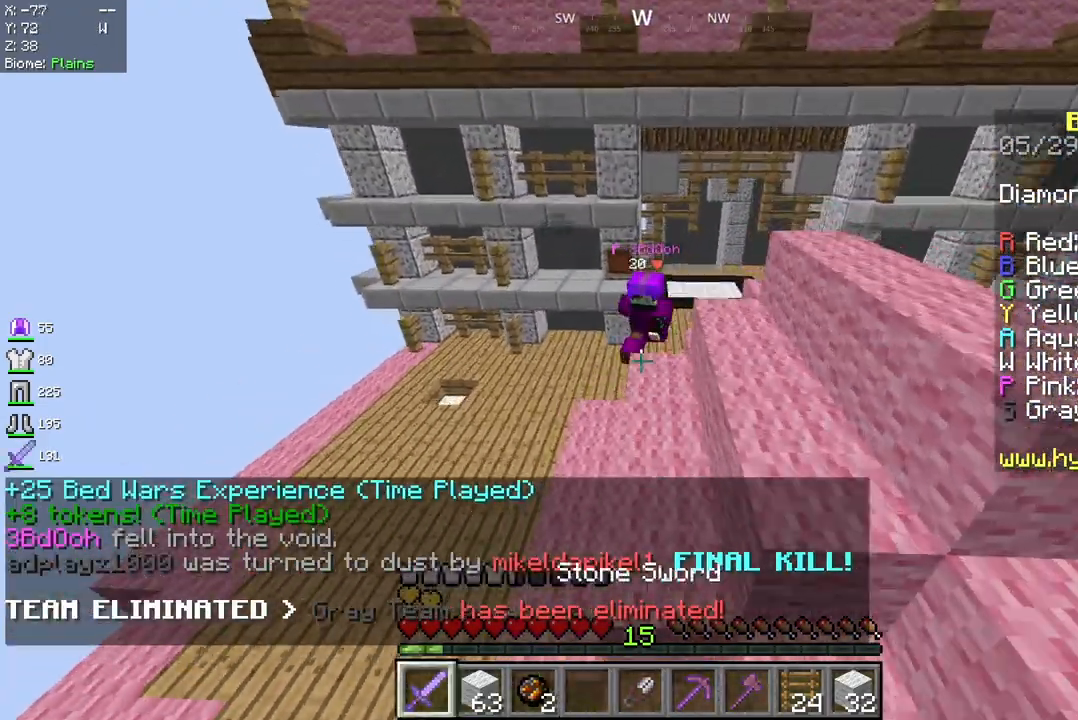
{"keys": ["d"], "mouse": ["left"], "events": [[83, "space", "up"], [250, "mouse_left", "down"], [375, "d", "down"], [417, "w", "up"]]}
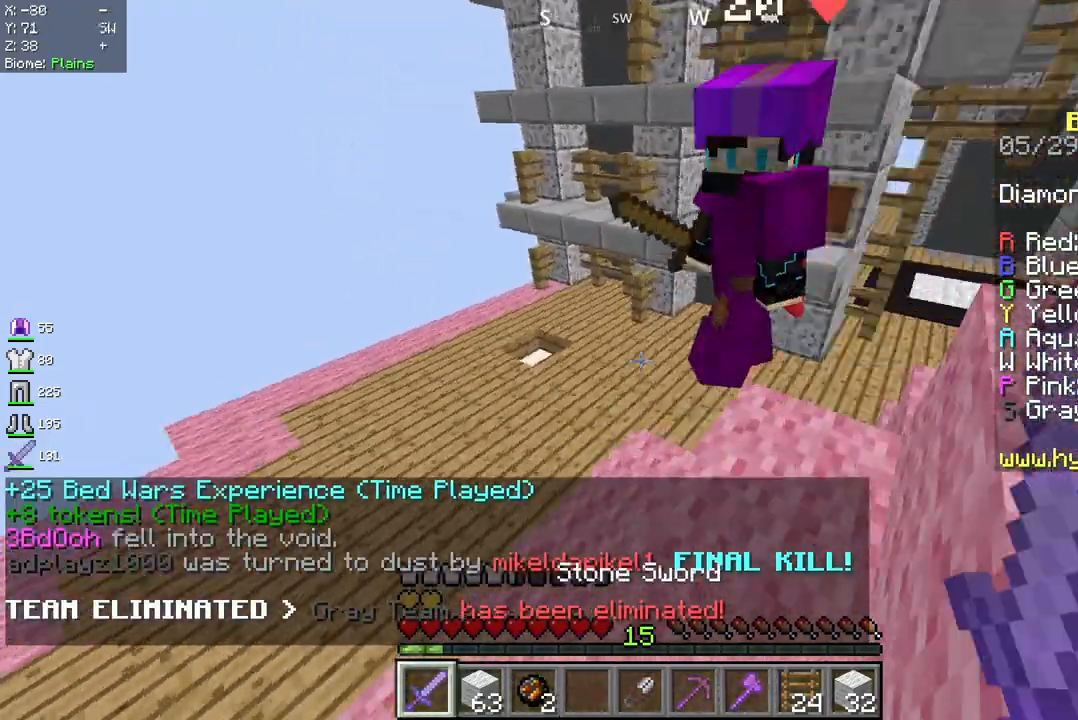
{"keys": ["d"], "mouse": ["left"], "events": []}
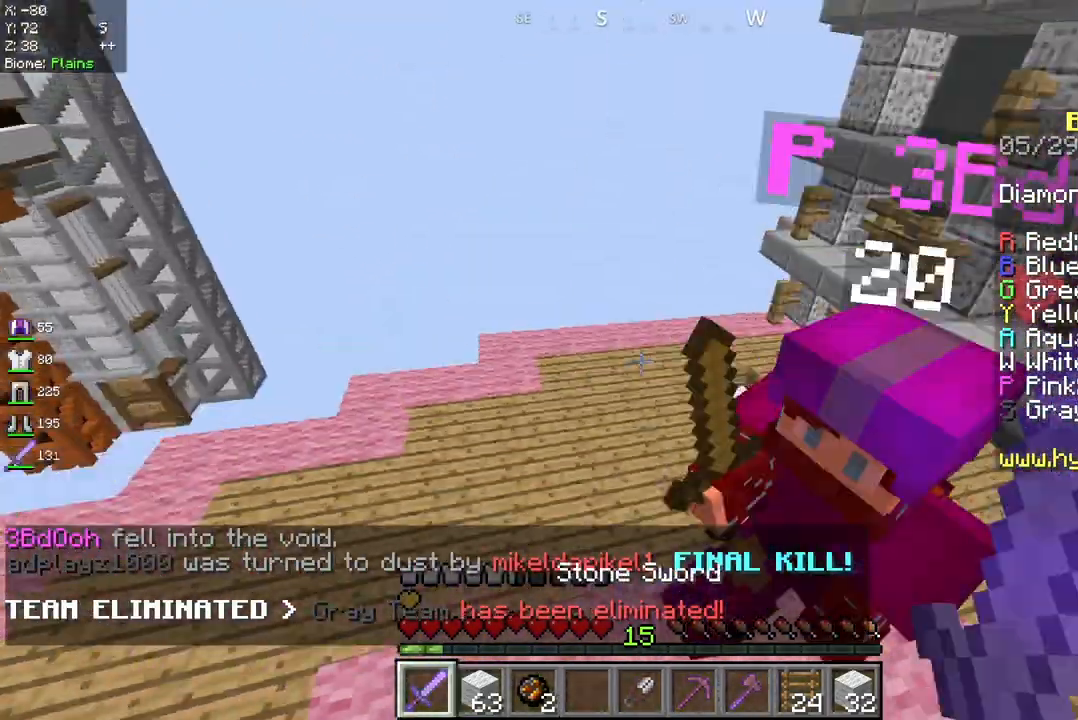
{"keys": ["w"], "mouse": ["left"], "events": [[125, "mouse_left", "up"], [167, "mouse_left", "down"], [167, "w", "down"], [292, "d", "up"]]}
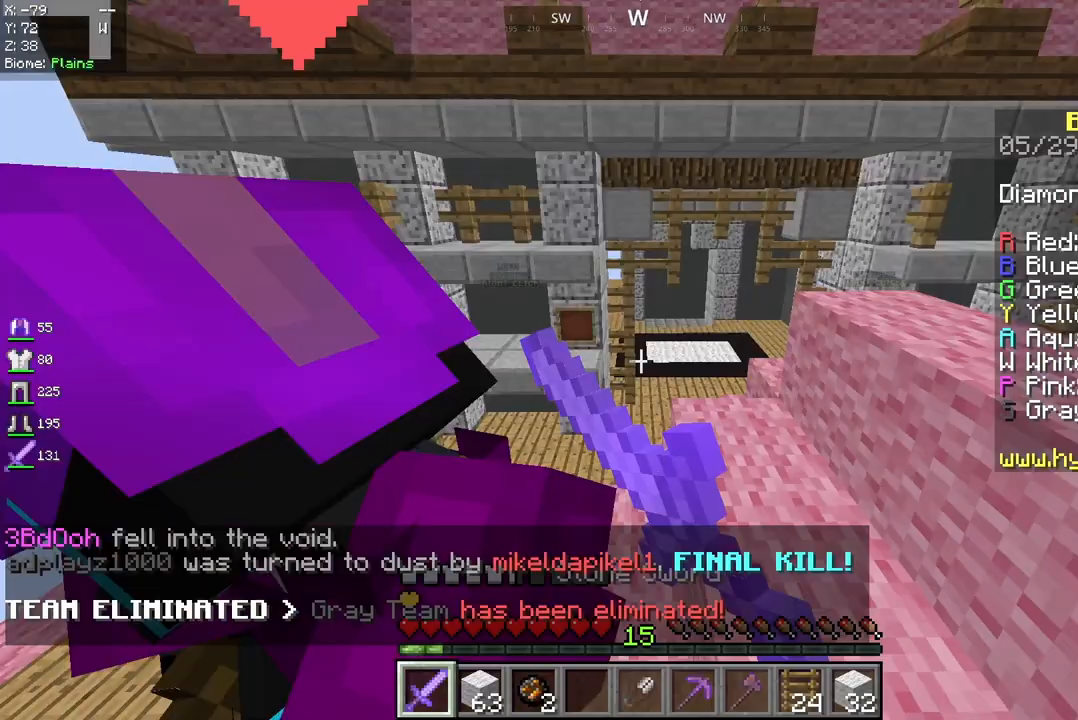
{"keys": [], "mouse": ["left"], "events": [[250, "w", "up"], [333, "w", "down"], [500, "w", "up"]]}
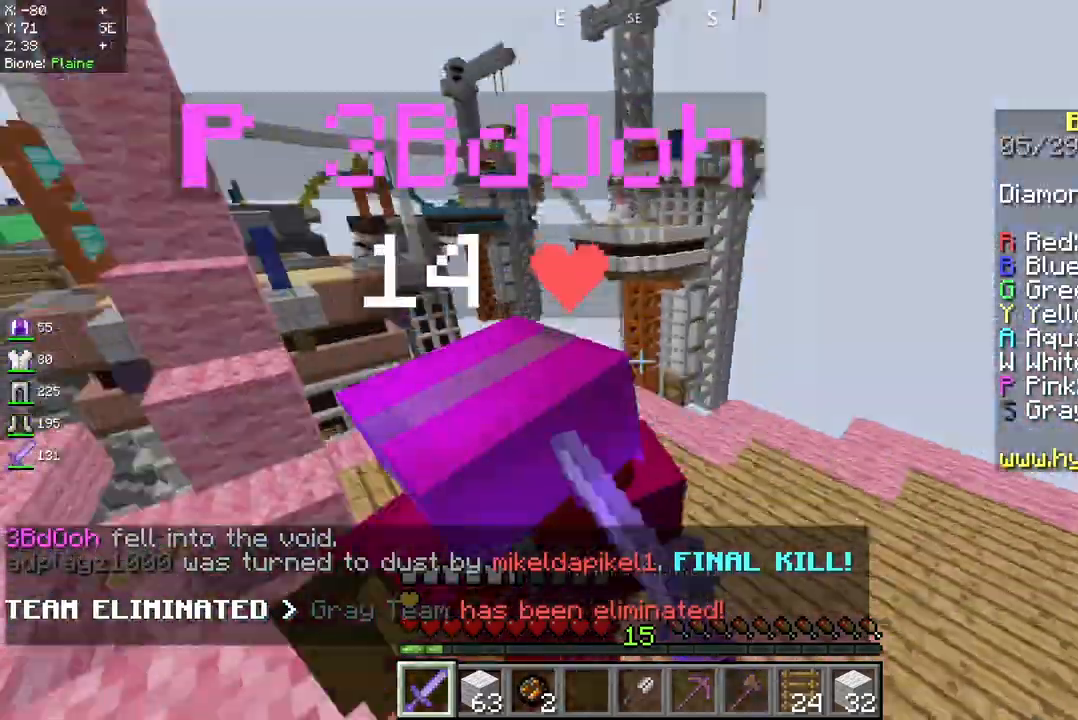
{"keys": ["w"], "mouse": ["left"], "events": [[250, "w", "down"]]}
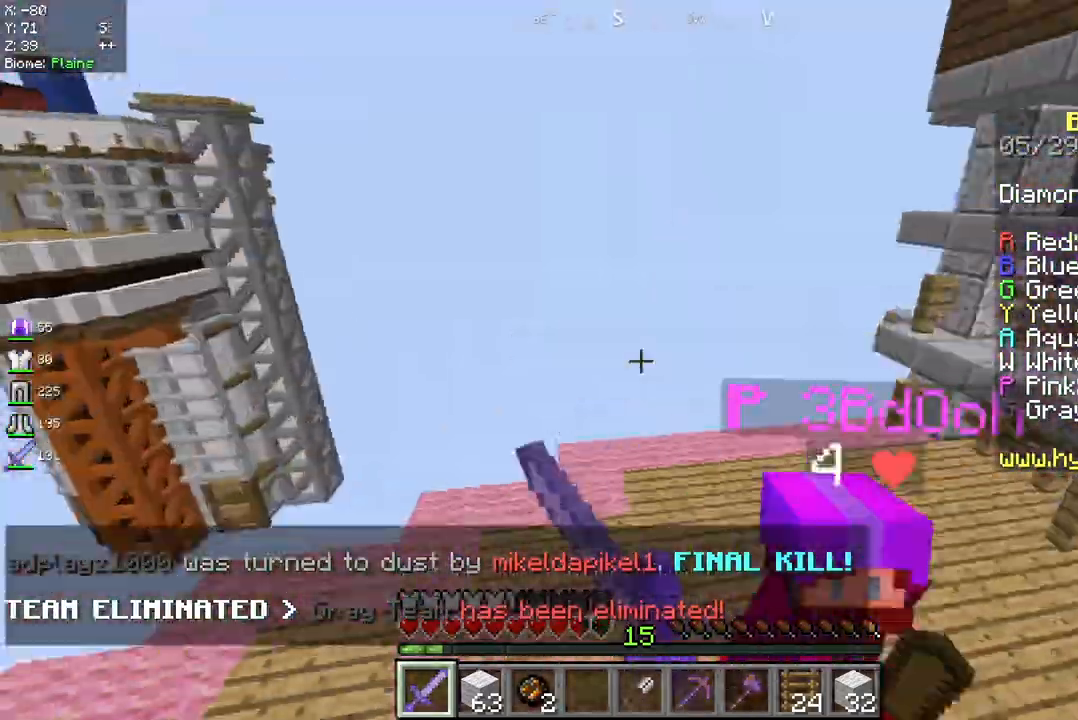
{"keys": ["w"], "mouse": ["left"], "events": [[83, "mouse_left", "up"], [125, "mouse_left", "down"]]}
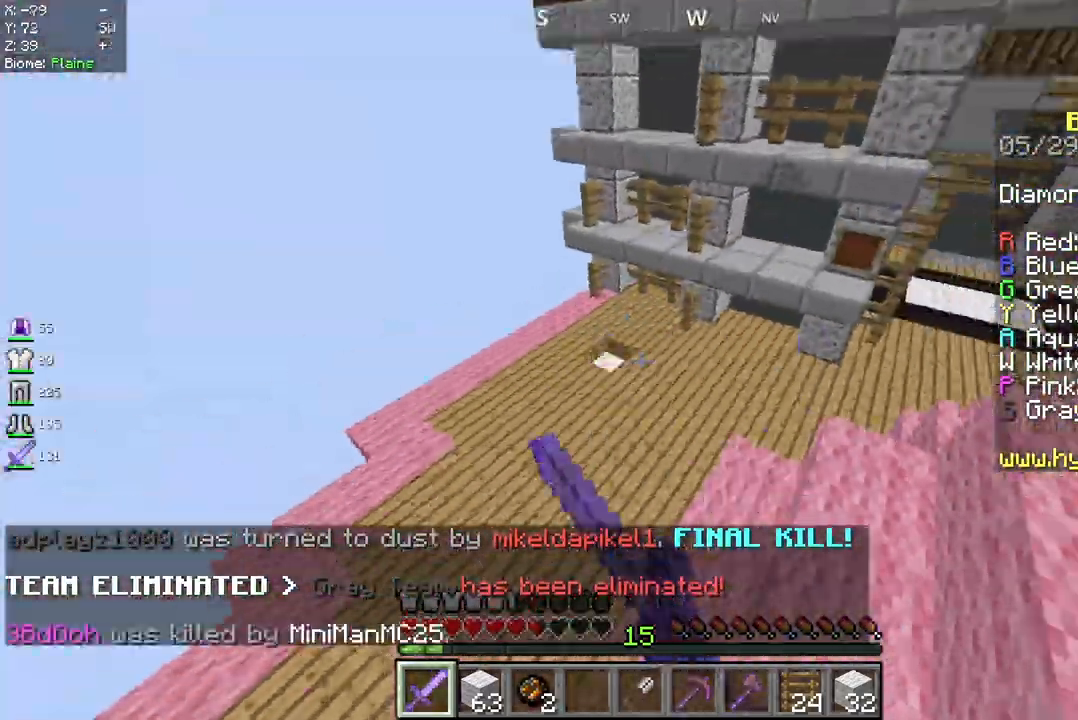
{"keys": ["w"], "mouse": [], "events": [[250, "mouse_left", "up"]]}
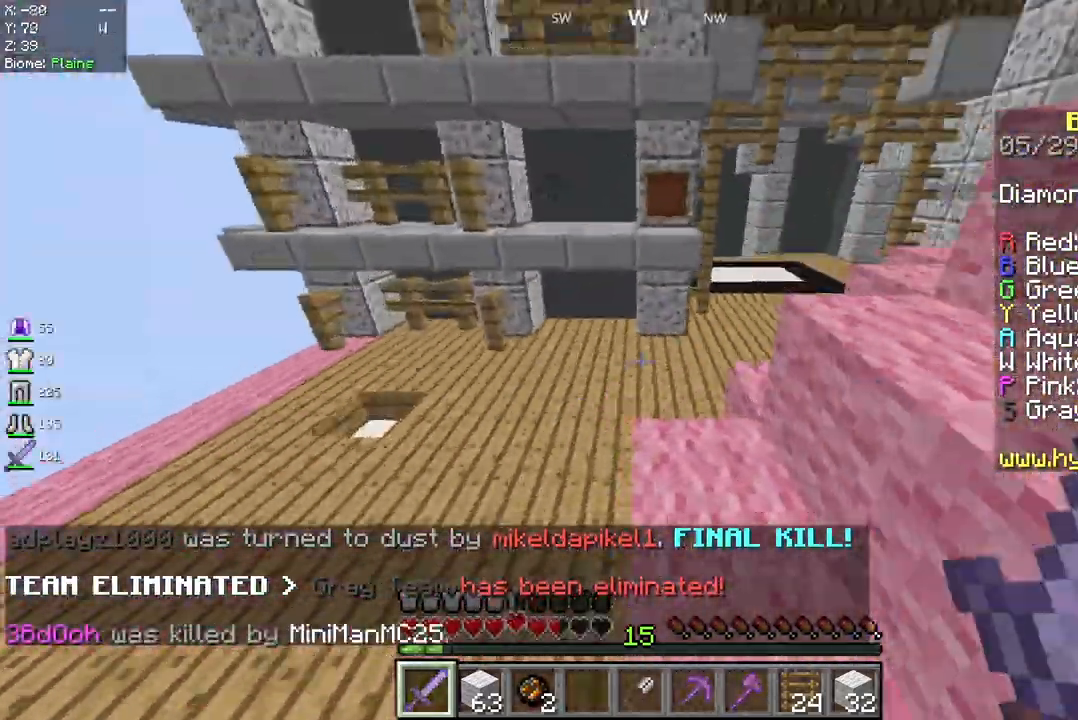
{"keys": ["w"], "mouse": [], "events": [[167, "space", "down"], [500, "space", "up"]]}
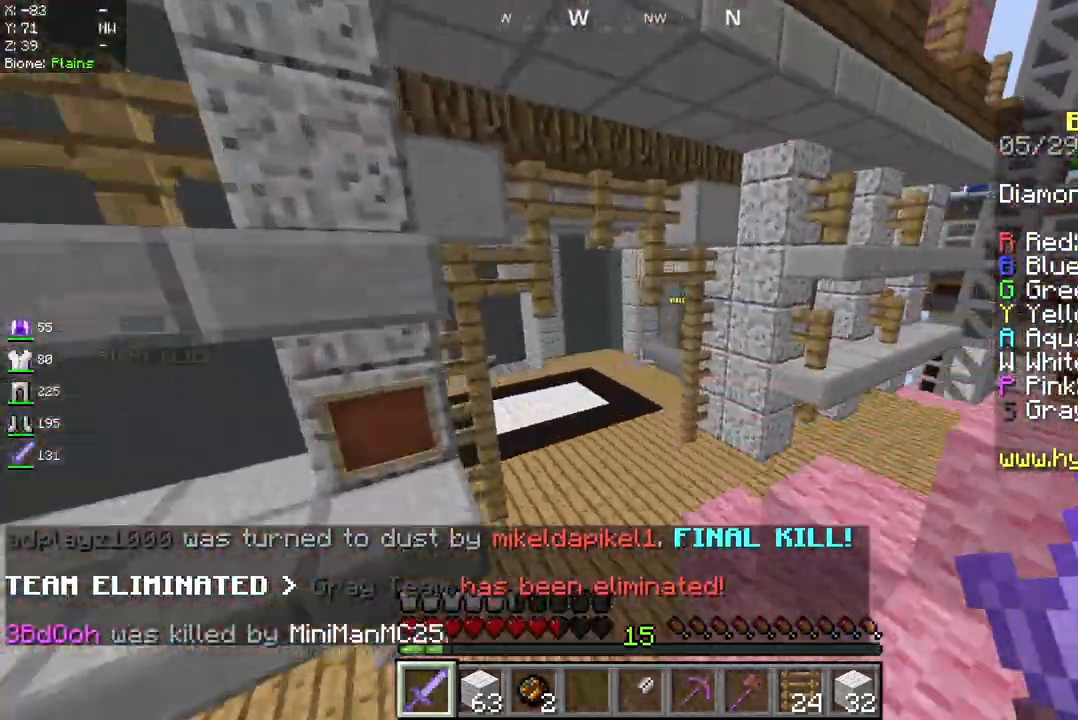
{"keys": ["w"], "mouse": [], "events": []}
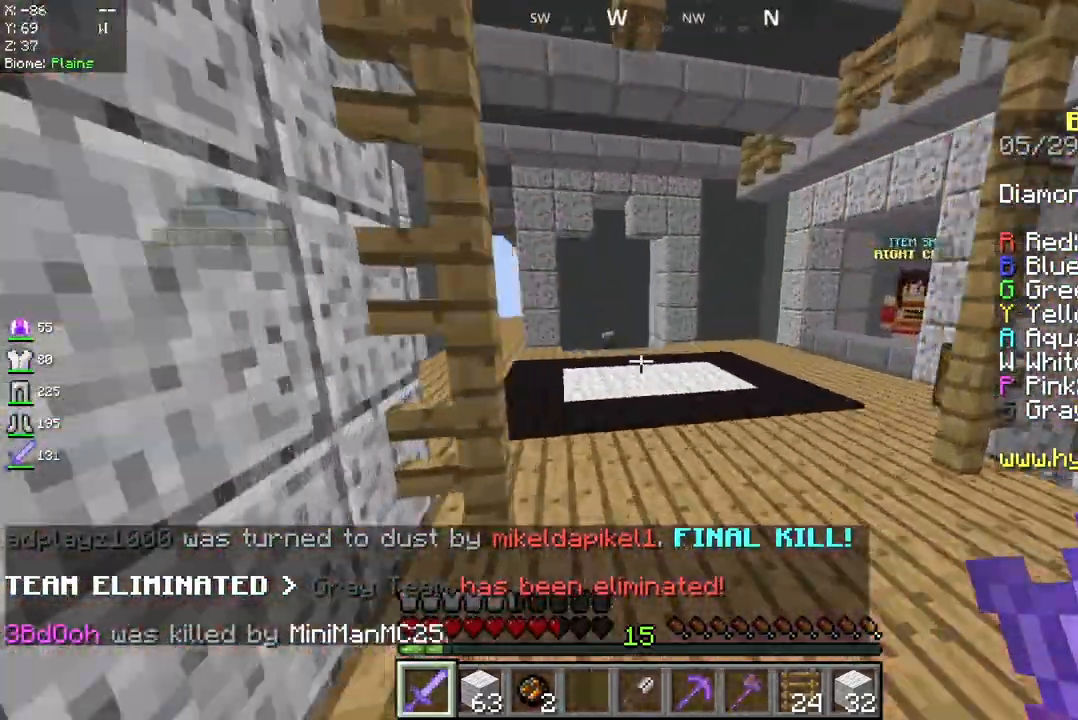
{"keys": ["space", "w"], "mouse": [], "events": [[42, "space", "down"]]}
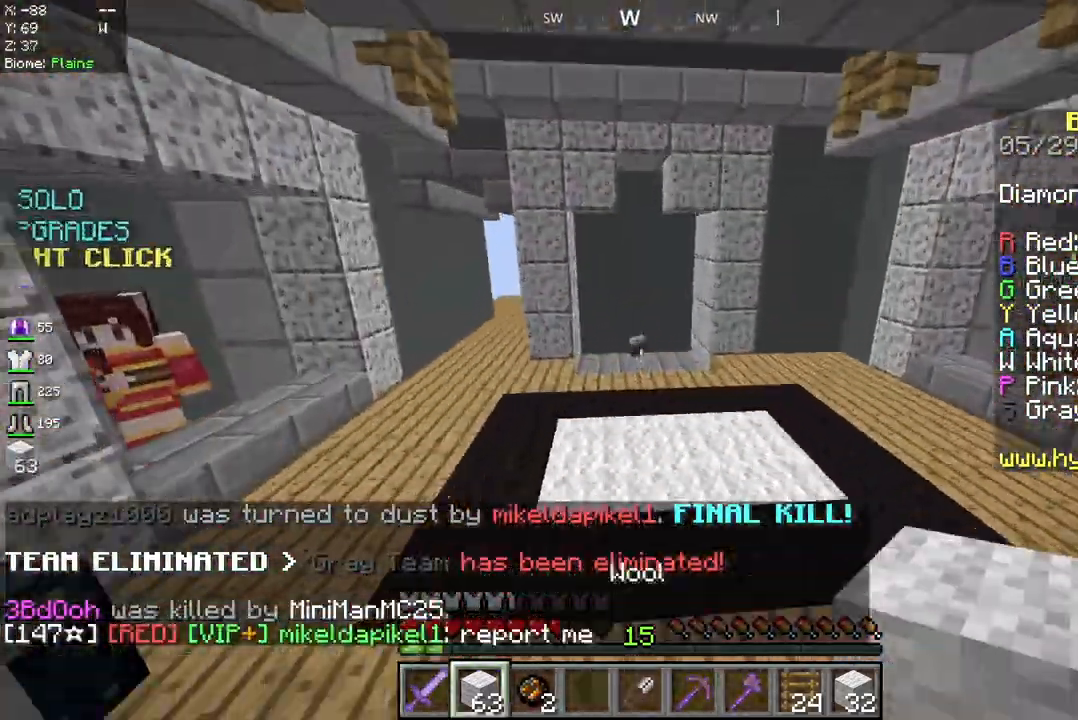
{"keys": ["space", "w"], "mouse": [], "events": []}
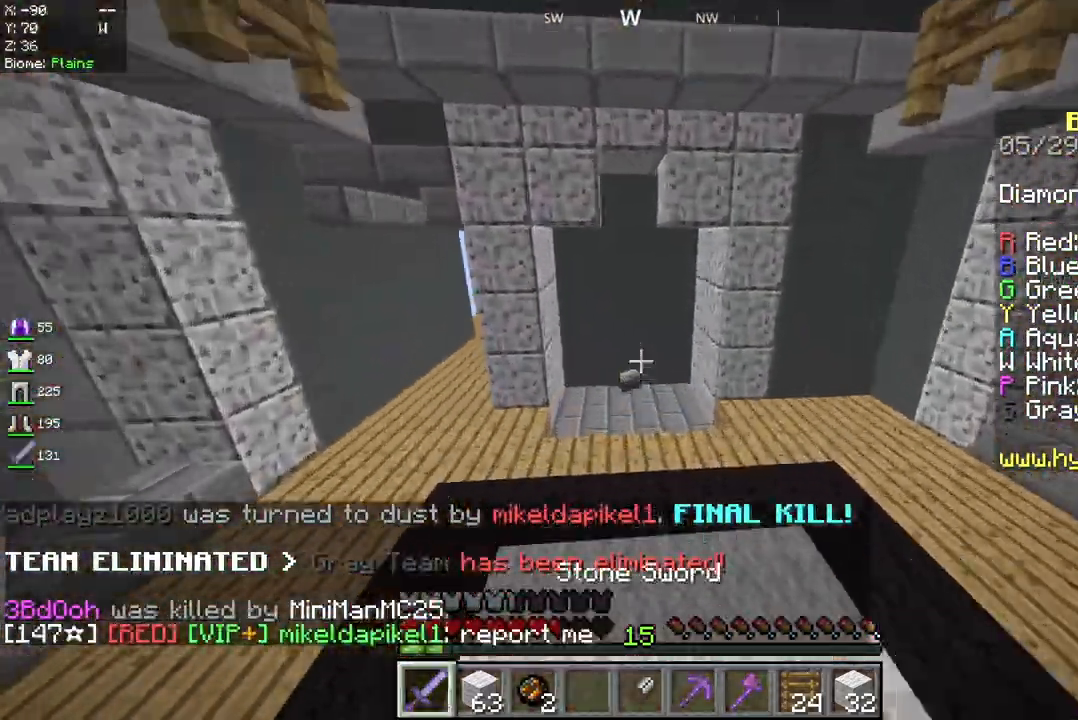
{"keys": ["space", "w"], "mouse": [], "events": []}
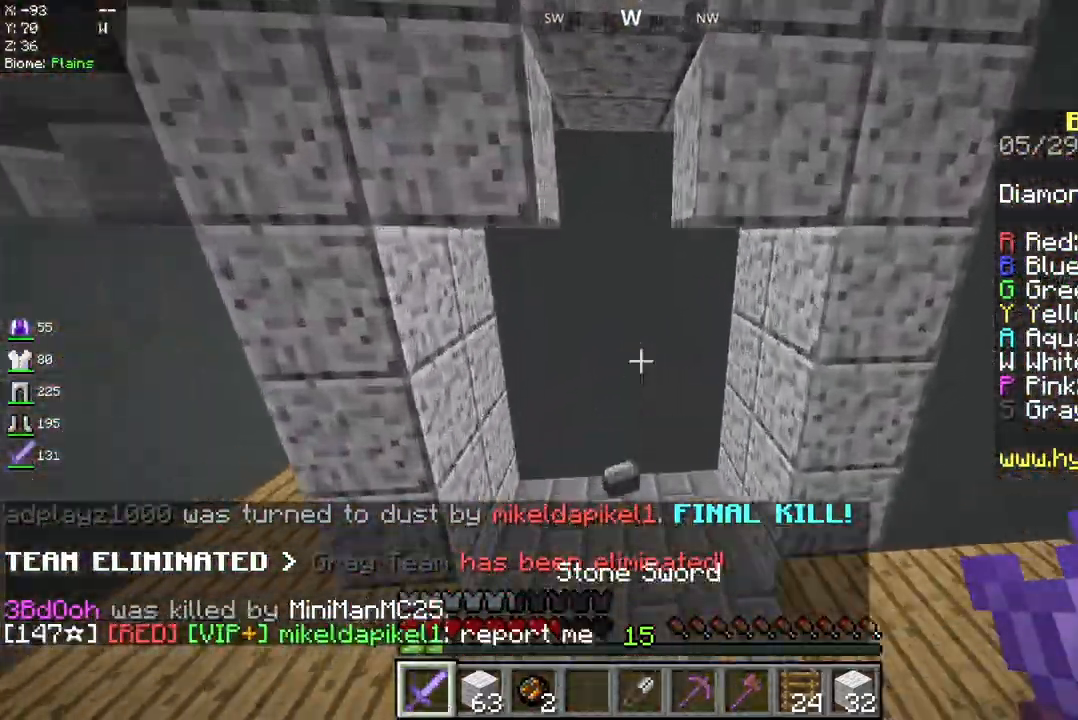
{"keys": ["a", "w"], "mouse": [], "events": [[83, "a", "down"], [83, "space", "up"]]}
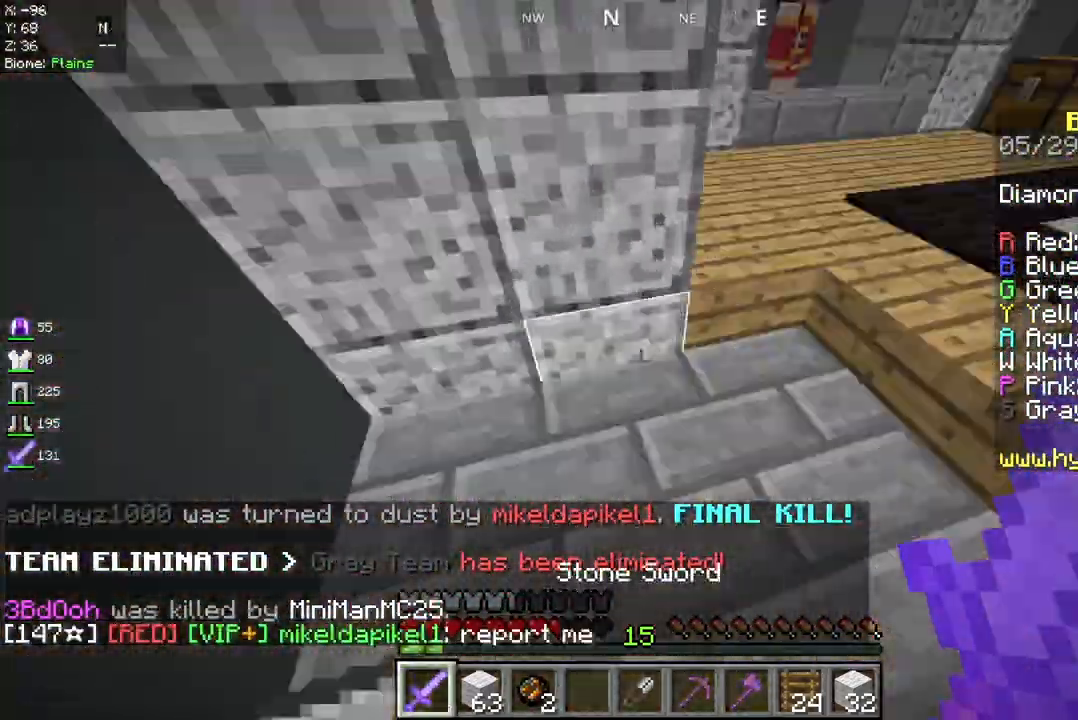
{"keys": ["w"], "mouse": [], "events": [[83, "a", "up"]]}
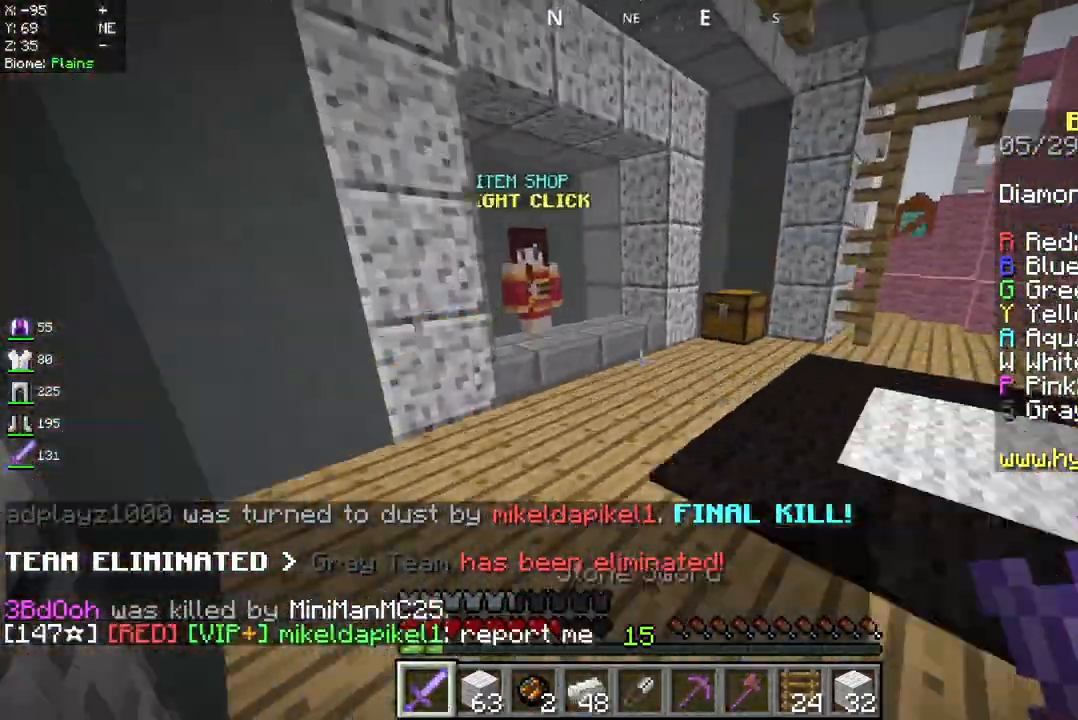
{"keys": ["w"], "mouse": ["right"], "events": [[500, "mouse_right", "down"]]}
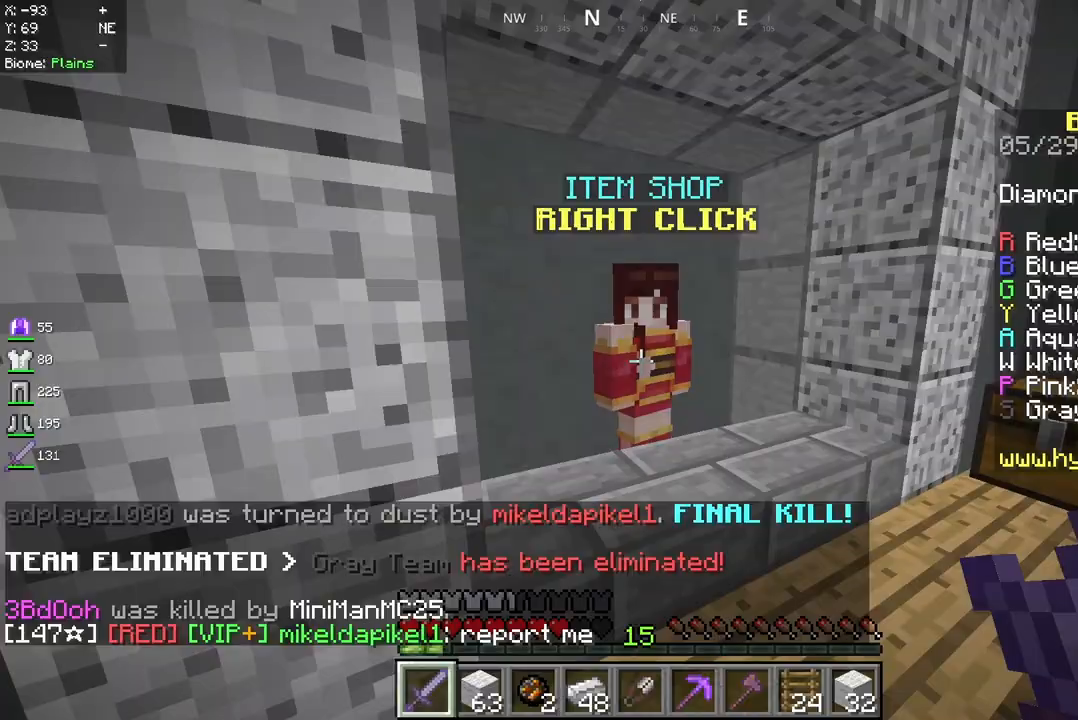
{"keys": [], "mouse": [], "events": [[125, "mouse_right", "up"], [125, "w", "up"]]}
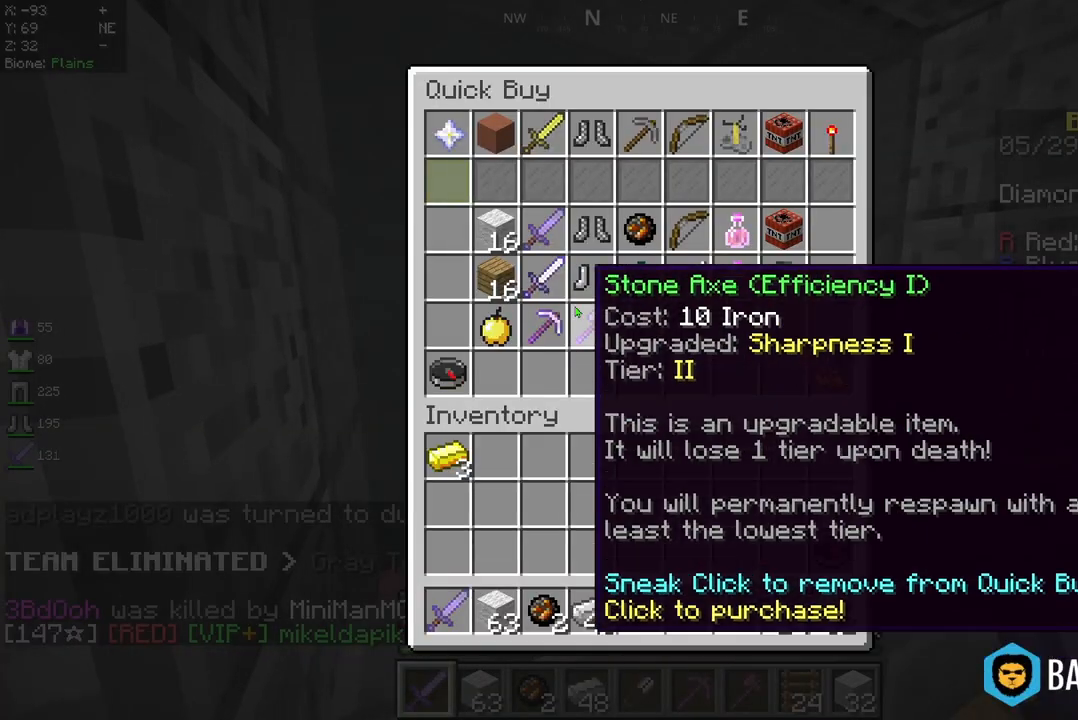
{"keys": [], "mouse": [], "events": []}
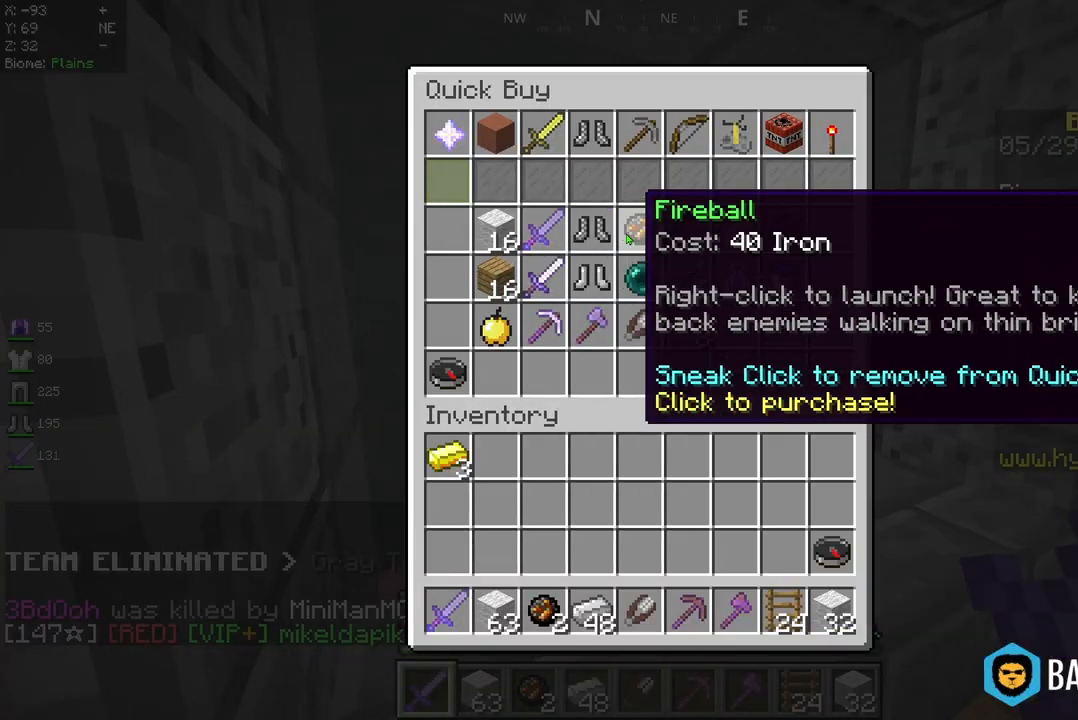
{"keys": [], "mouse": [], "events": []}
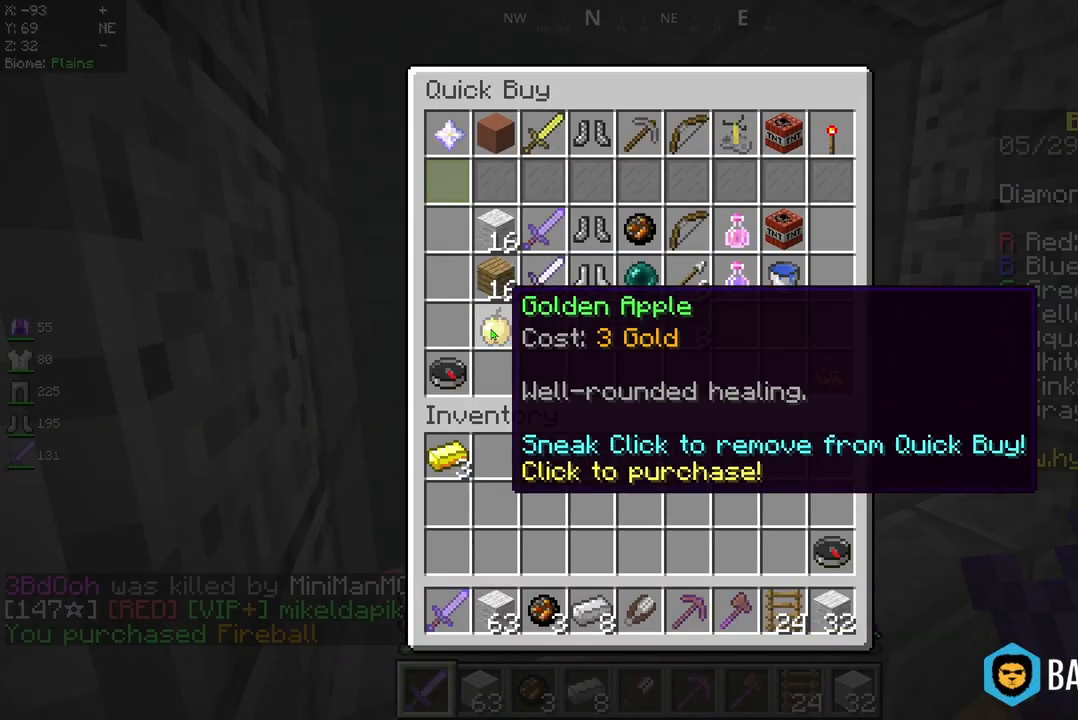
{"keys": [], "mouse": [], "events": []}
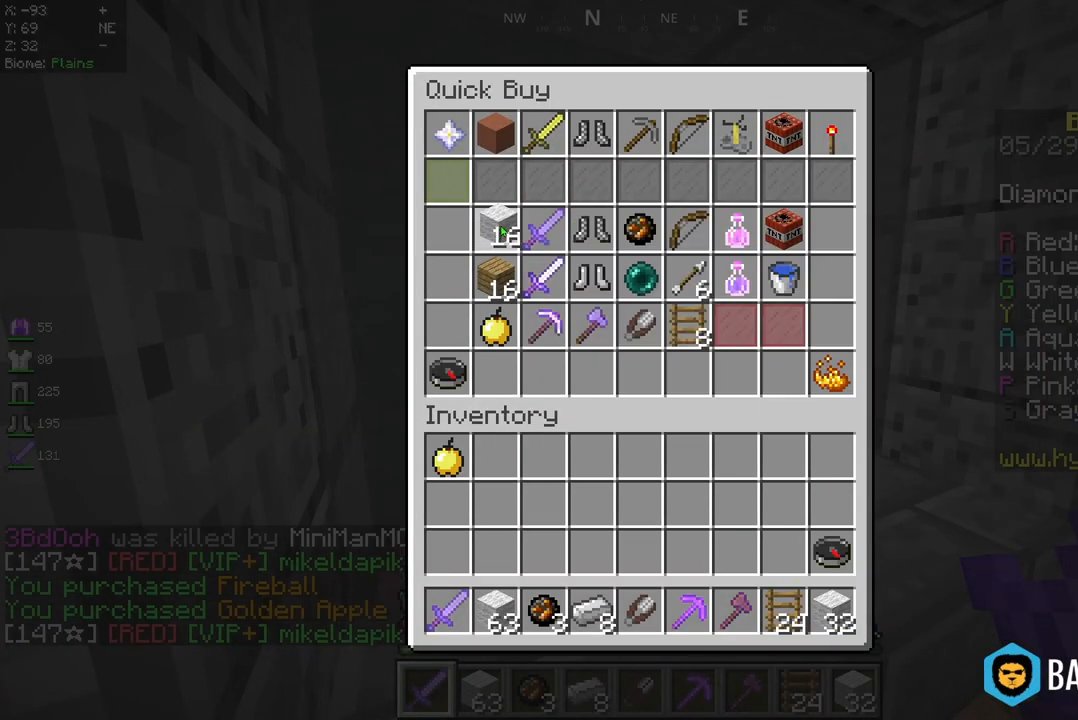
{"keys": [], "mouse": [], "events": []}
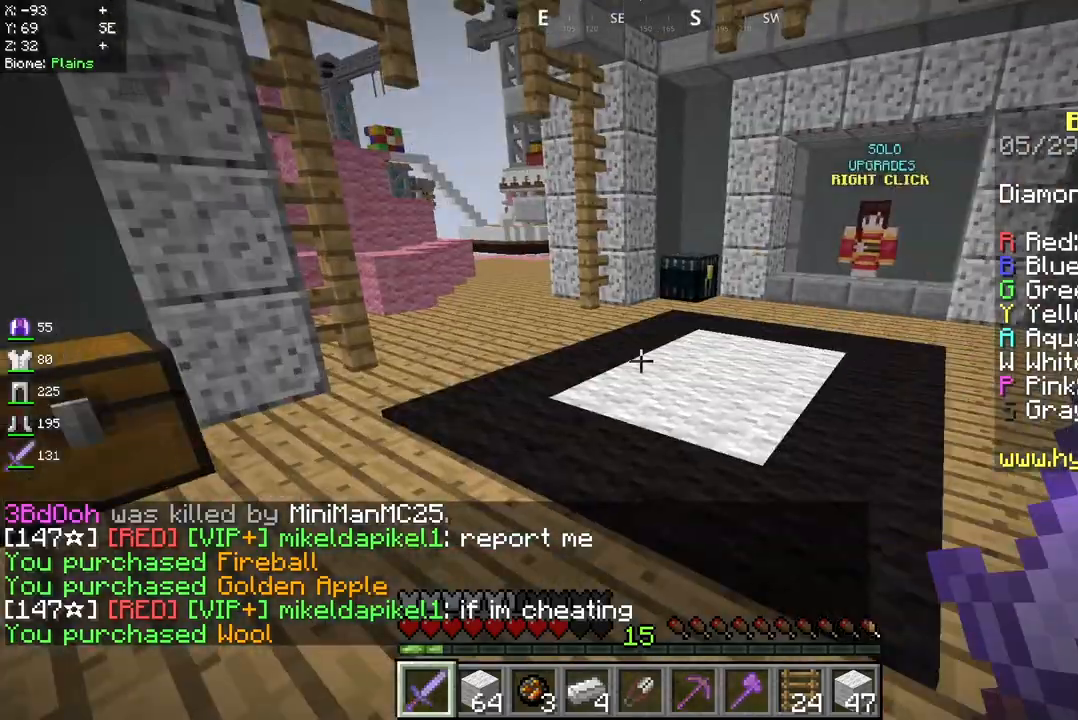
{"keys": [], "mouse": [], "events": []}
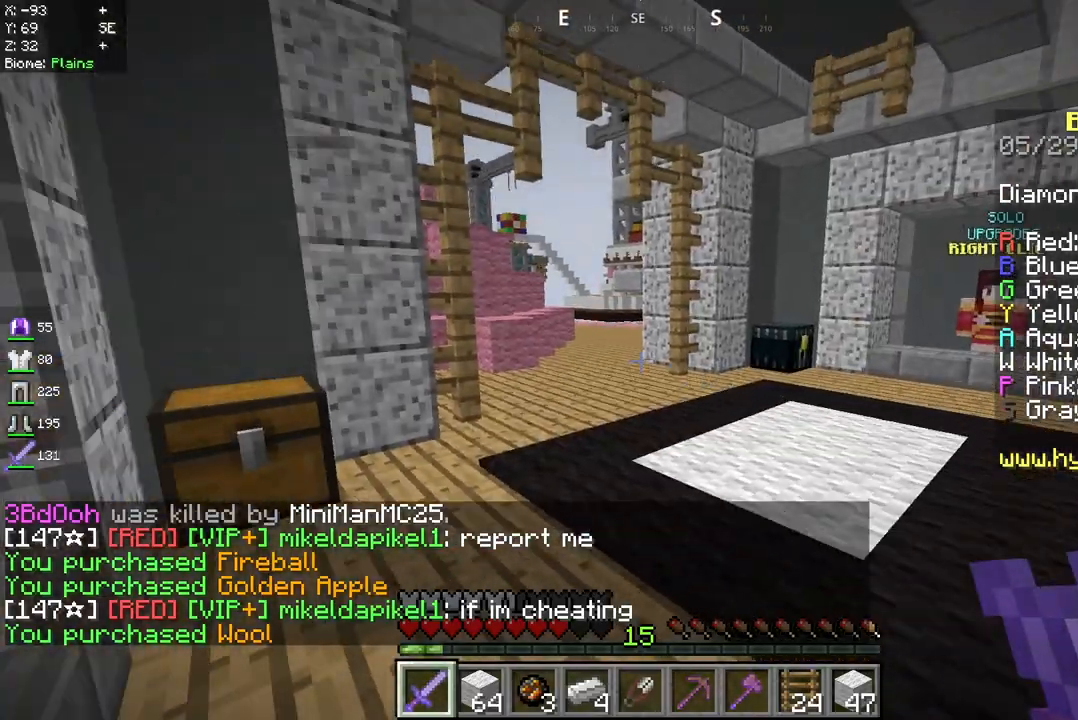
{"keys": [], "mouse": [], "events": []}
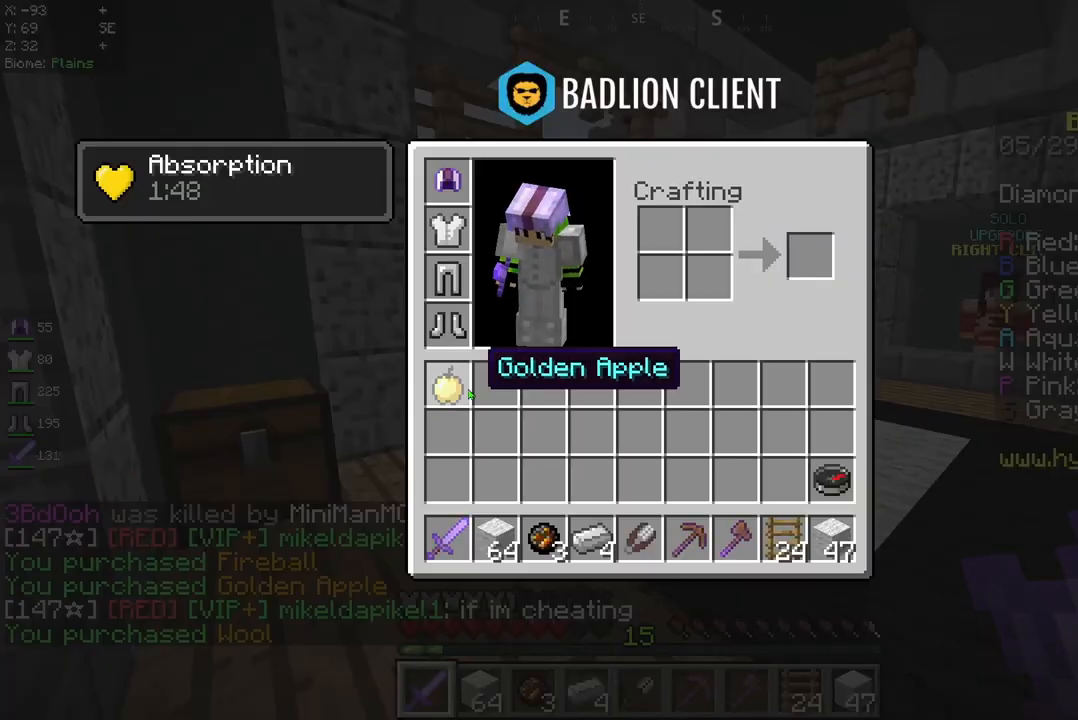
{"keys": [], "mouse": [], "events": []}
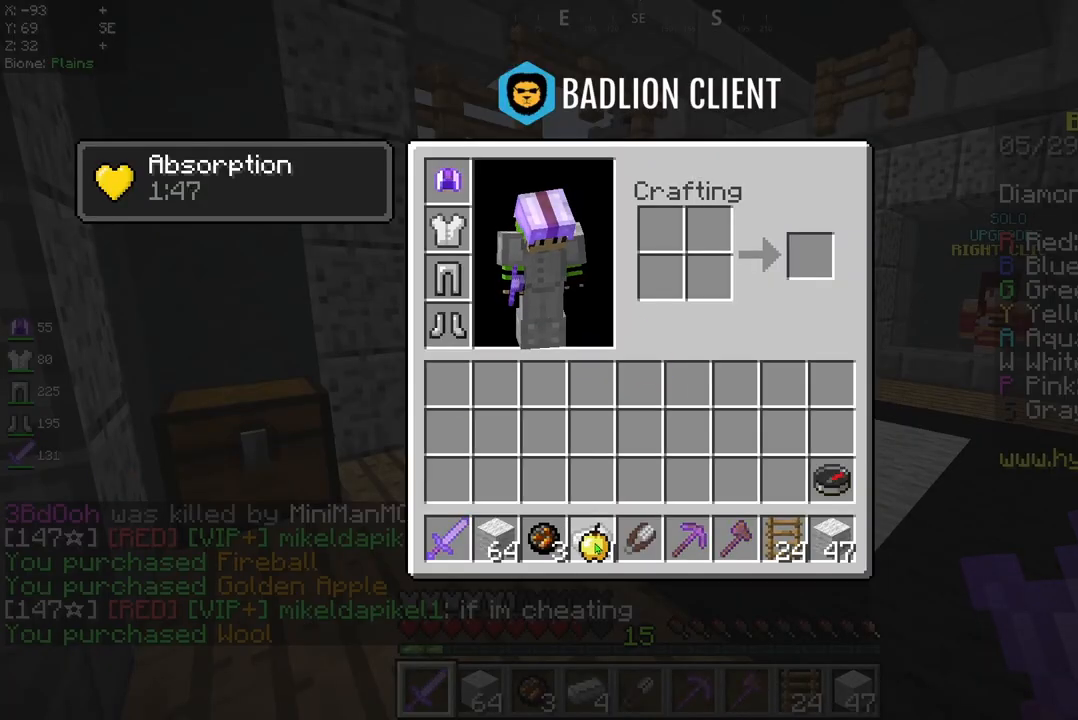
{"keys": ["w"], "mouse": [], "events": [[417, "w", "down"]]}
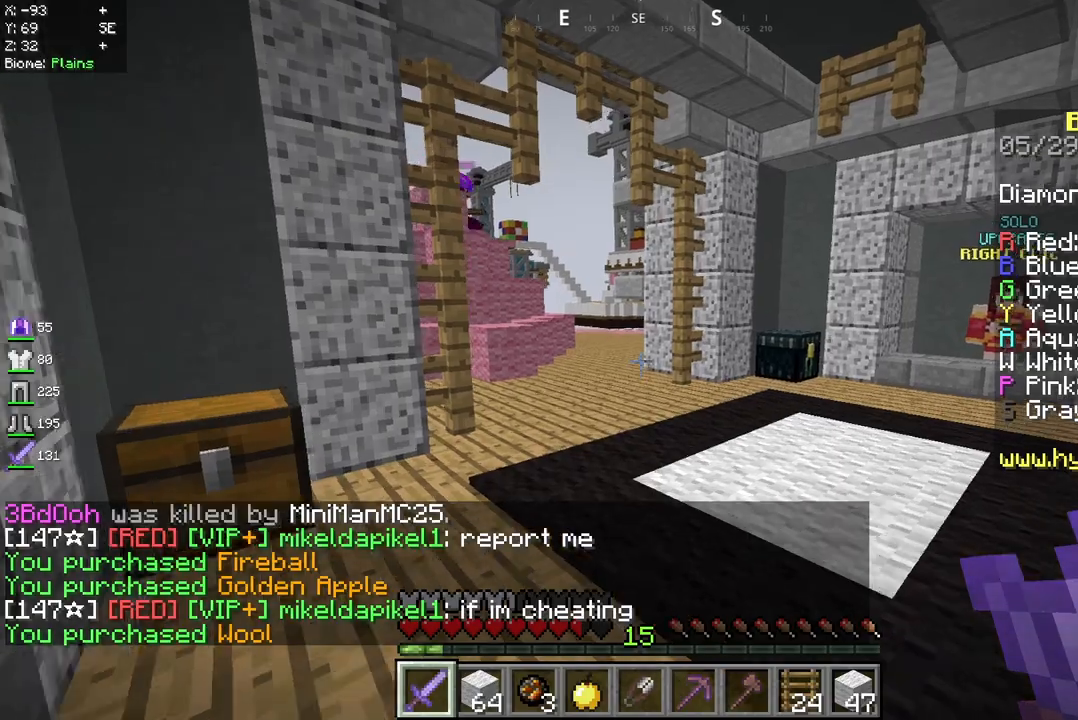
{"keys": ["w"], "mouse": [], "events": [[83, "space", "down"], [333, "space", "up"]]}